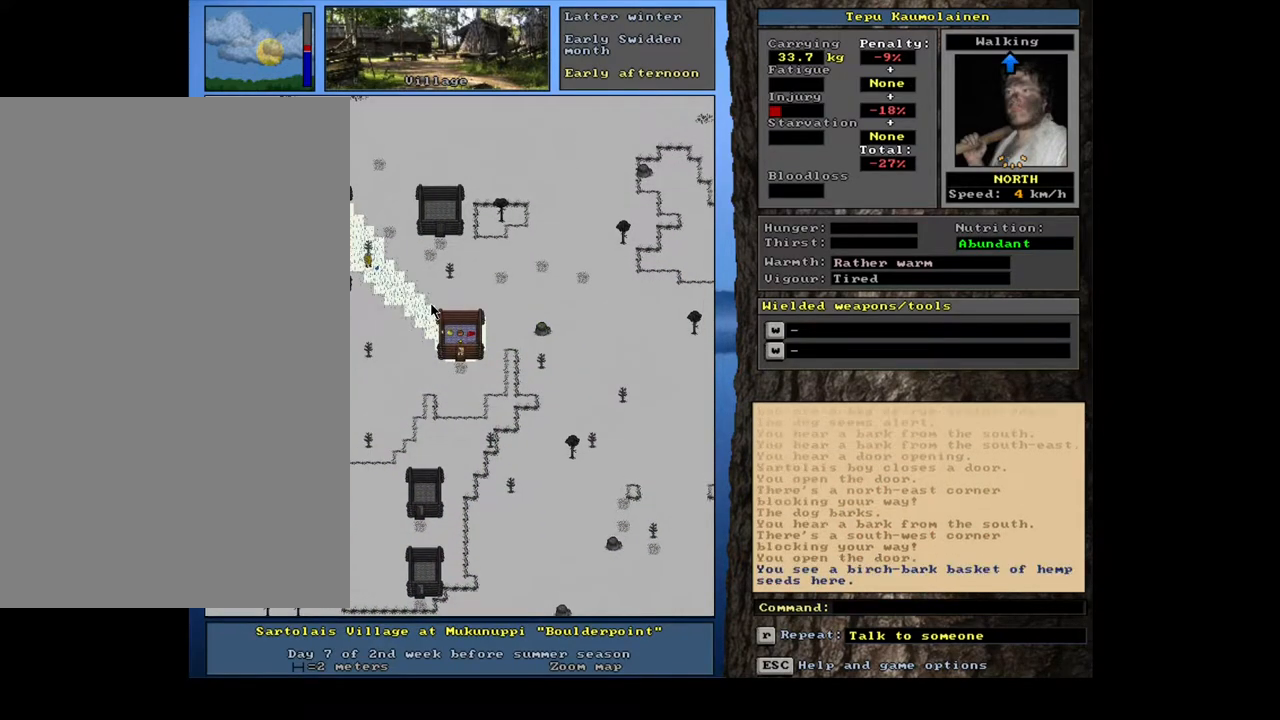
Gameplay with keyboard and mouse; each line is a JSON object with the keys and mouse buttons held at the frame after it. "events" lists presses ("down") and releases ("up") of ".", "/", "0", "1", "2", "3", "4", "5", "6", "7", "8", "9", "a", "alt_l", "alt_r", "b", "backslash", "c", "caps_lock", "comma", "ctrl_l", "ctrl_r", "d", "down", "e", "equals", "escape", "f", "f1", "f10", "f12", "f2", "f3", "f4", "f5", "f6", "f7", "f8", "f9", "g", "h", "i", "j", "k", "l", "lbracket", "left", "m", "minus", "n", "num0", "num1", "num3", "num4", "num5", "num6", "num7", "num8", "num9", "o", "p", "q", "r", "rbracket", "return", "right", "s", "semicolon", "shift", "space", "super", "t", "tab", "tilde", "u", "up", "v", "w", "x", "y", "z", "mouse_left", "mouse_wheel", "mouse_right", "mouse_mb4" and "mouse_mb5" between this image and that frame as [ms after this image, input, new state], when the widget could be followed in between; "num2" appears only as held states. "mouse_left", "mouse_wheel", "mouse_right", "mouse_mb4", "mouse_mb5" = the "left", "wheel", "right", "mb4", "mb5" buttons of the "mouse" list. No other keys are recorded. "wheel" means that the mouse wheel is clicked or scrolled. Mouse movement is not recorded. Not read: f11.
{"keys": [], "mouse": [], "events": [[117, "num8", "up"], [167, "ctrl_l", "up"], [400, "f3", "down"], [500, "f3", "up"]]}
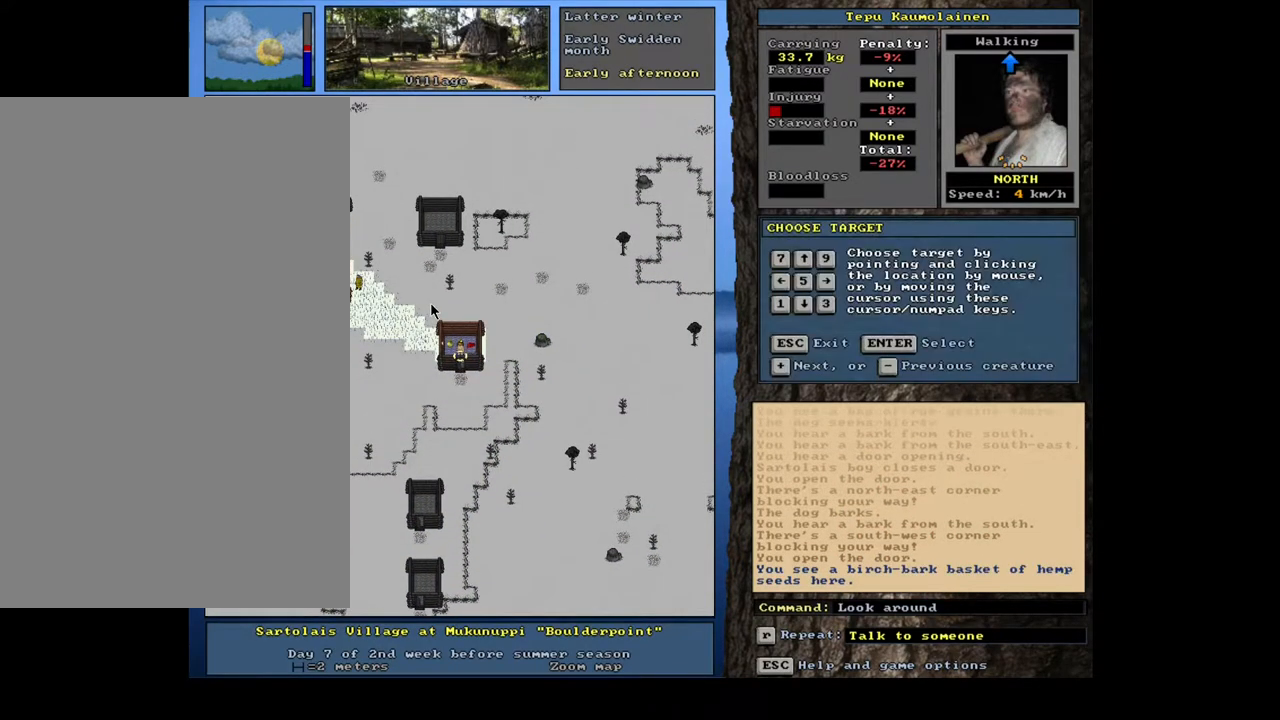
{"keys": [], "mouse": [], "events": [[50, "num6", "down"], [100, "num6", "up"]]}
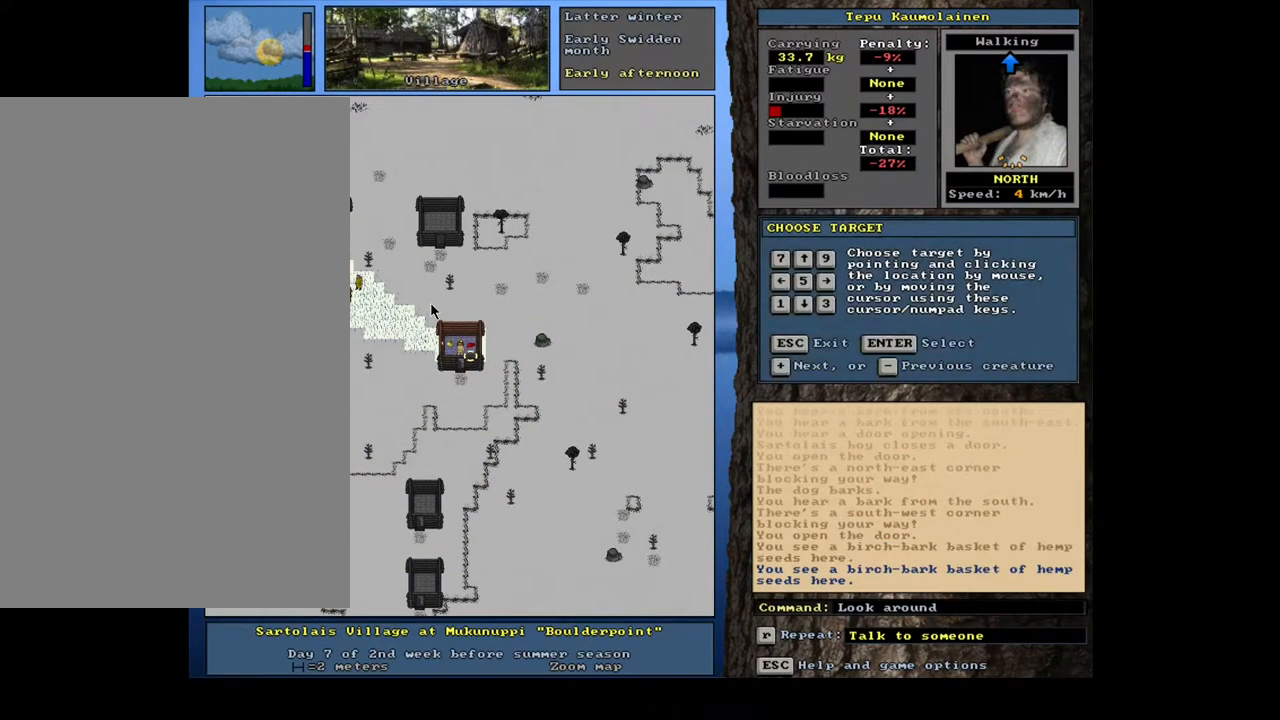
{"keys": ["num4"], "mouse": [], "events": [[450, "num4", "down"]]}
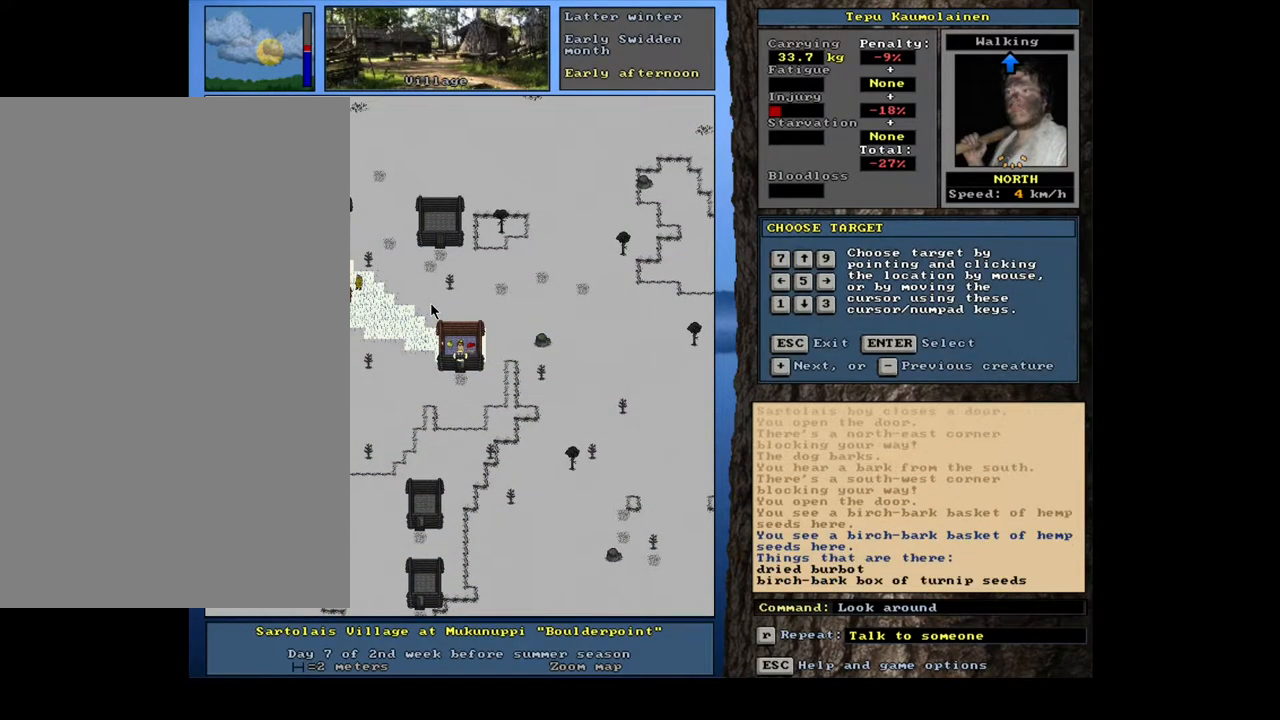
{"keys": ["num4"], "mouse": [], "events": [[100, "num4", "up"], [500, "num4", "down"]]}
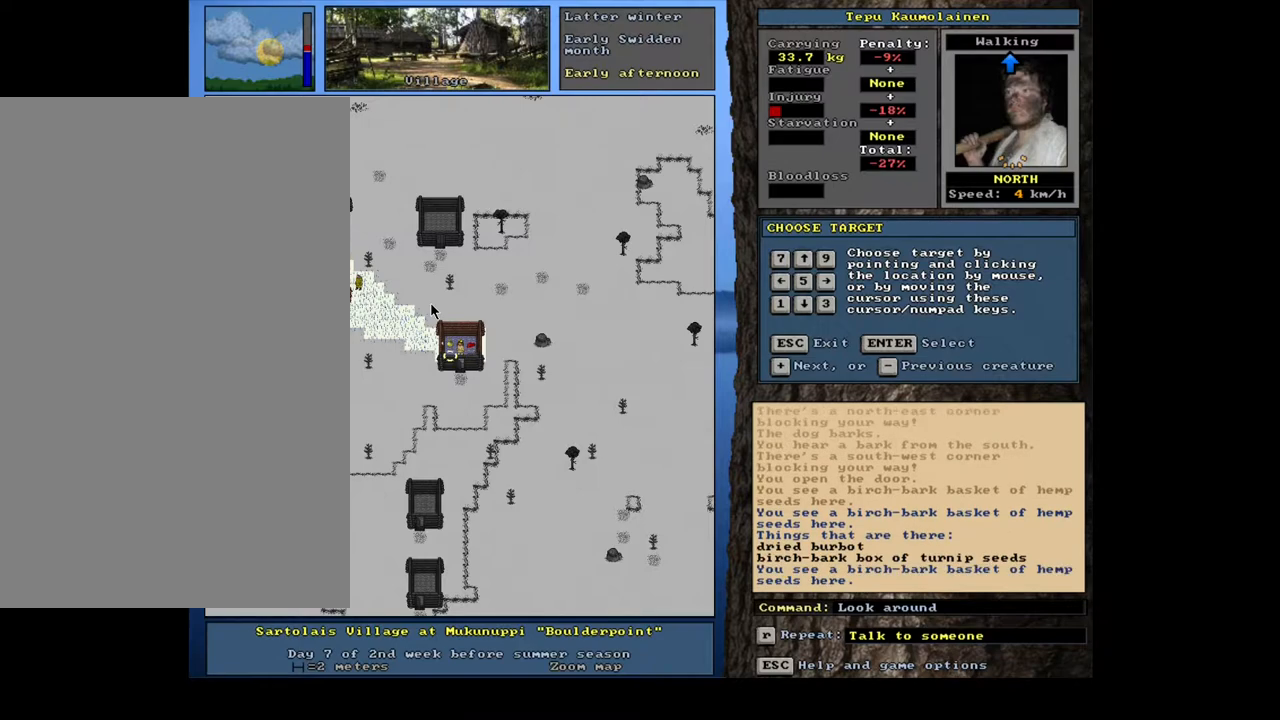
{"keys": [], "mouse": [], "events": [[117, "num4", "up"]]}
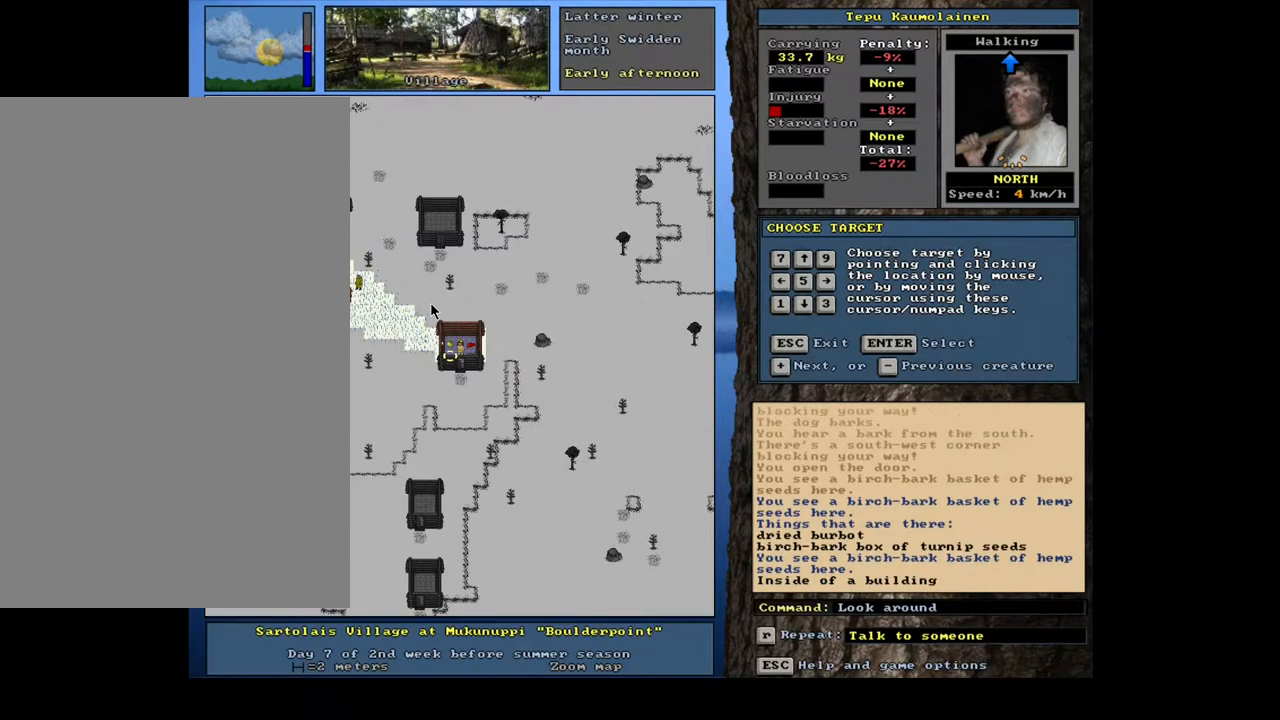
{"keys": [], "mouse": [], "events": []}
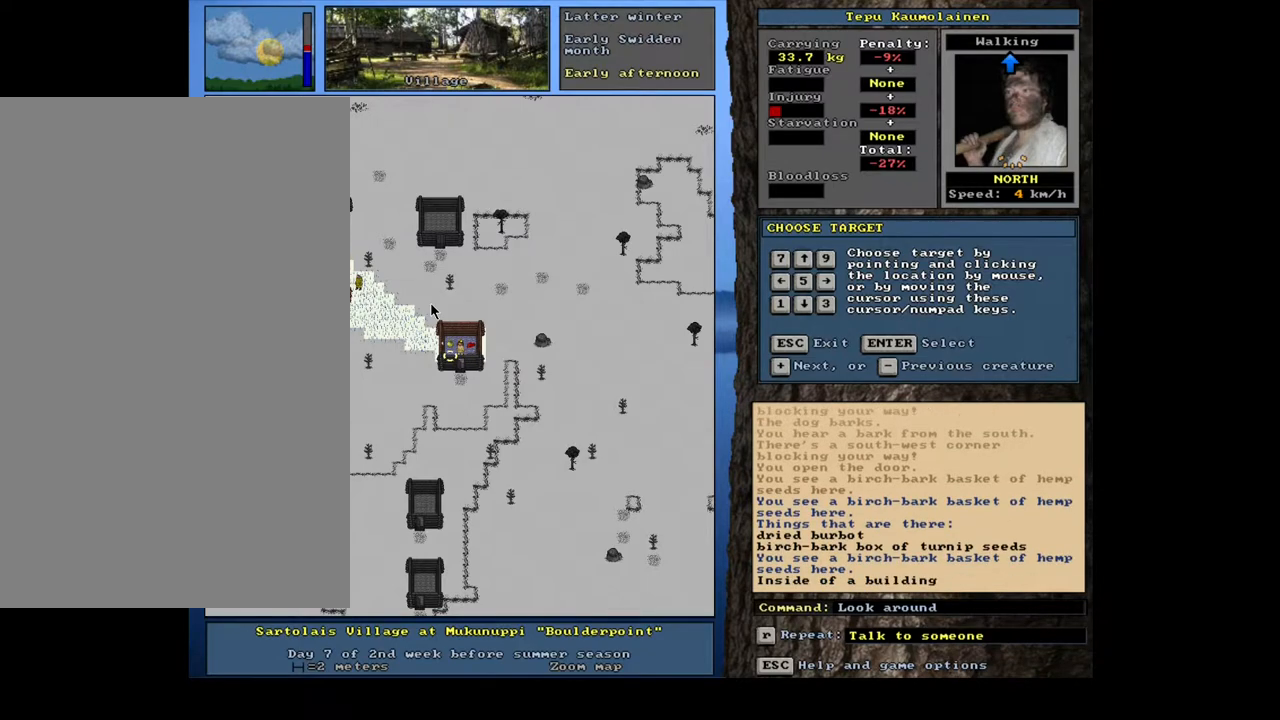
{"keys": [], "mouse": [], "events": [[250, "num8", "down"], [383, "num8", "up"]]}
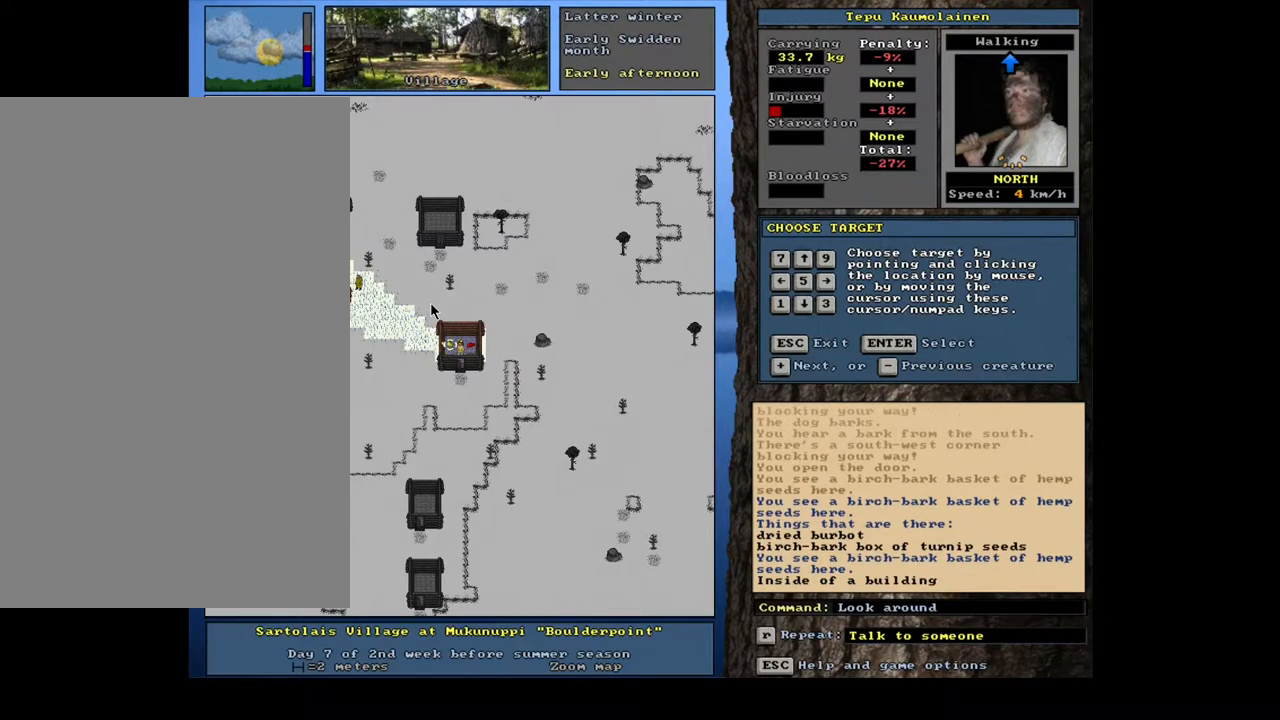
{"keys": [], "mouse": [], "events": [[383, "num6", "down"], [483, "num6", "up"]]}
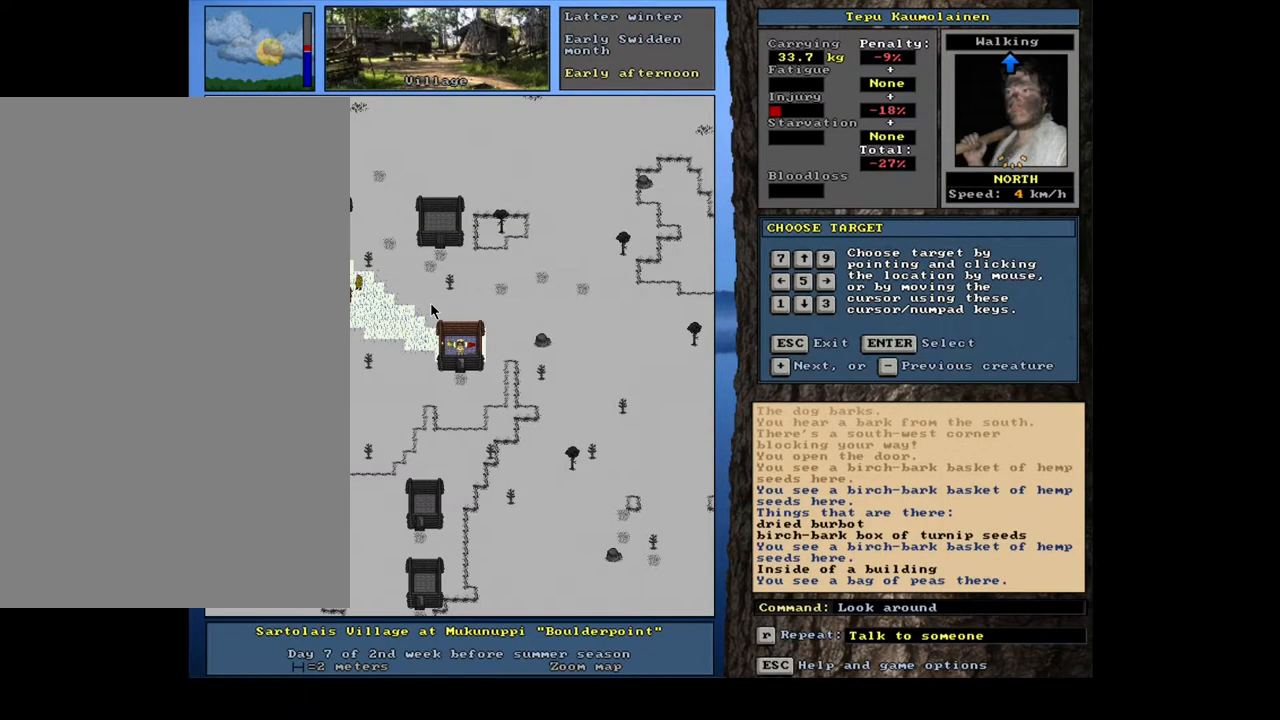
{"keys": [], "mouse": [], "events": [[300, "num6", "down"], [417, "num6", "up"]]}
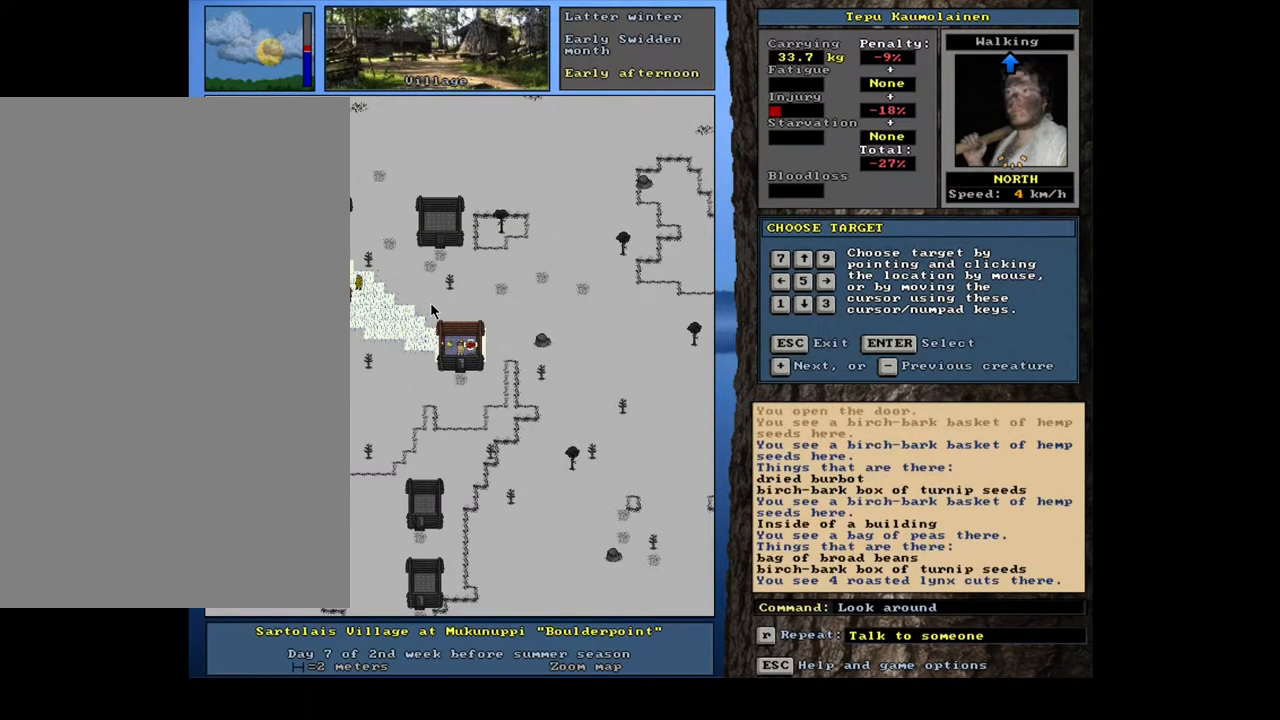
{"keys": [], "mouse": [], "events": []}
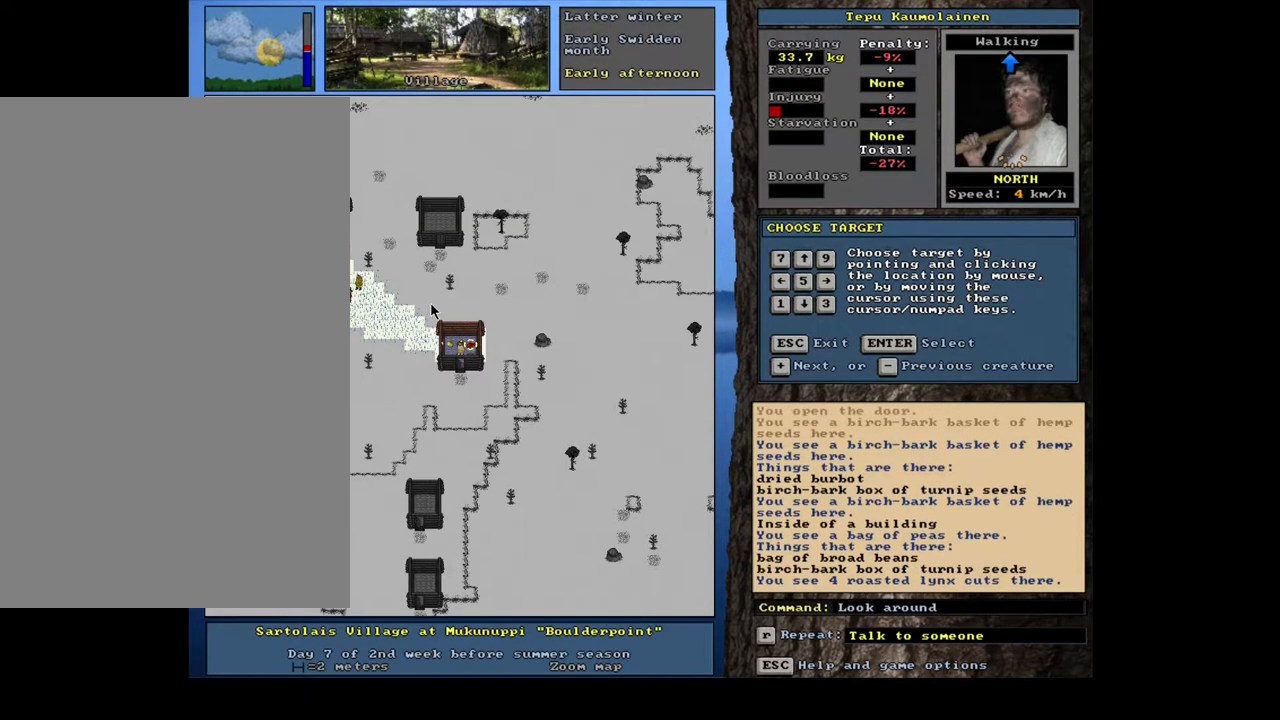
{"keys": [], "mouse": [], "events": [[217, "escape", "down"], [333, "escape", "up"]]}
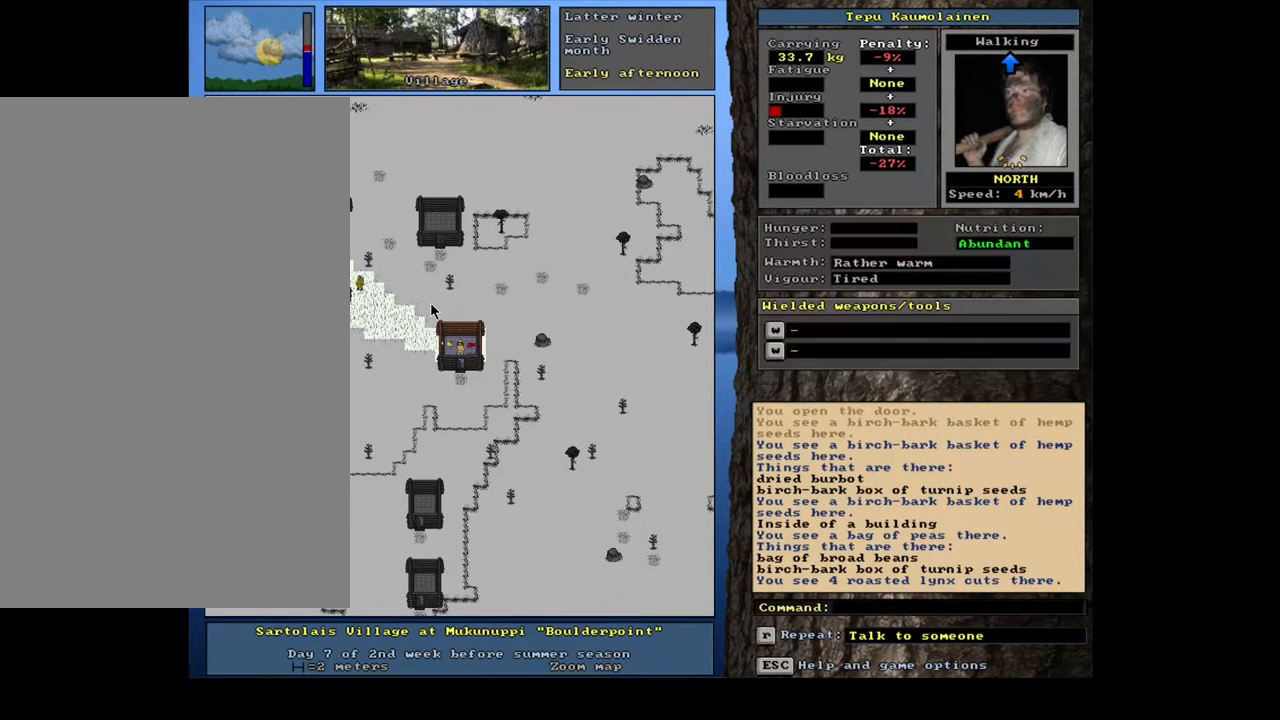
{"keys": ["ctrl_l"], "mouse": [], "events": [[150, "ctrl_l", "down"]]}
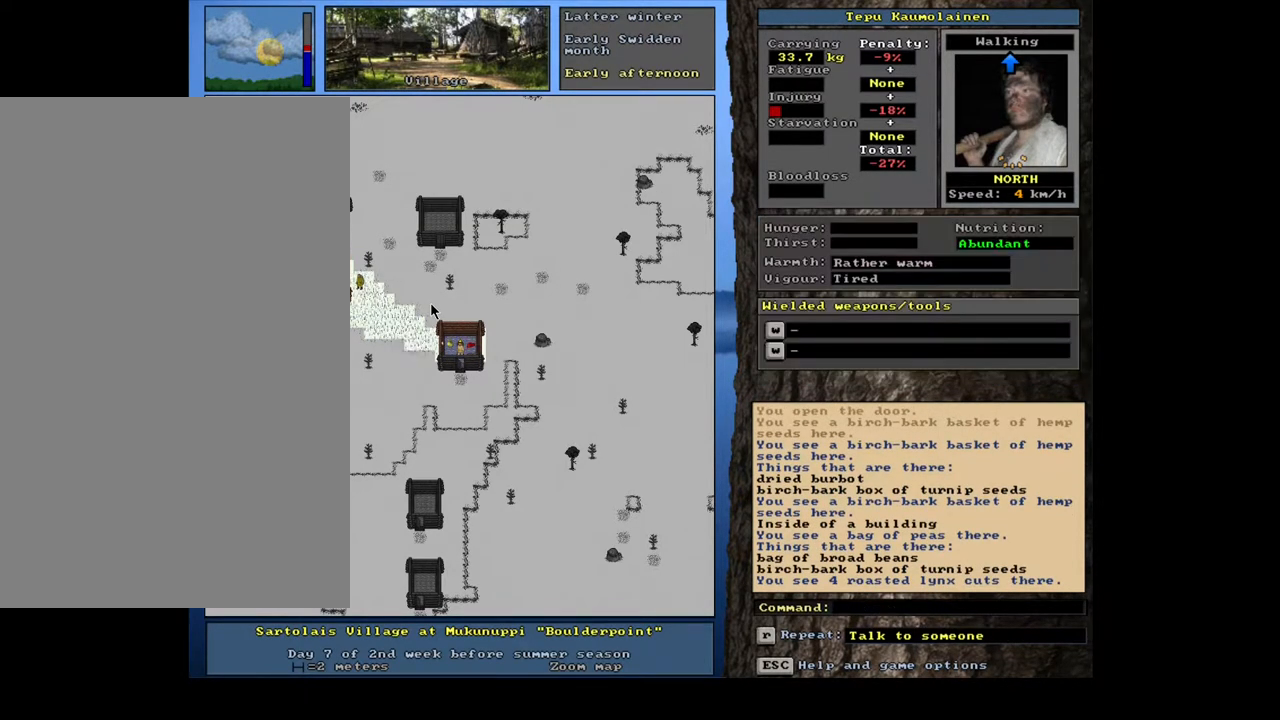
{"keys": [], "mouse": [], "events": [[133, "num6", "down"], [267, "num6", "up"], [450, "ctrl_l", "up"]]}
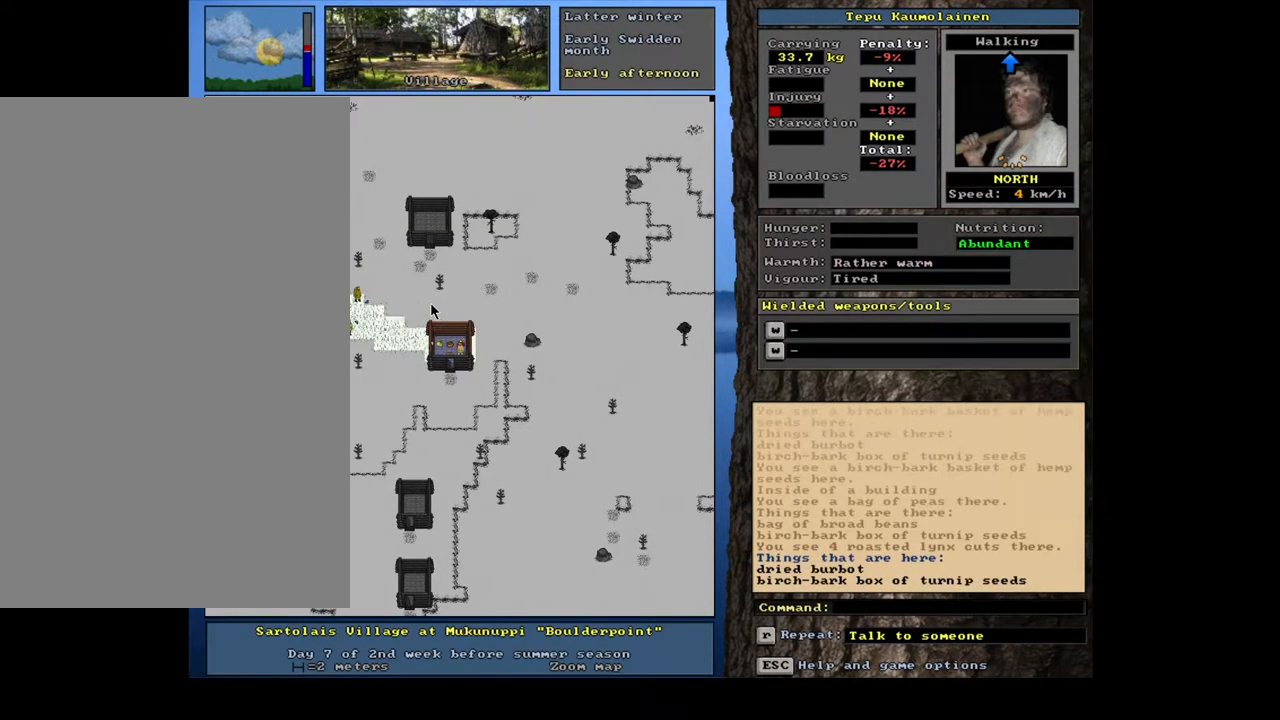
{"keys": [], "mouse": [], "events": []}
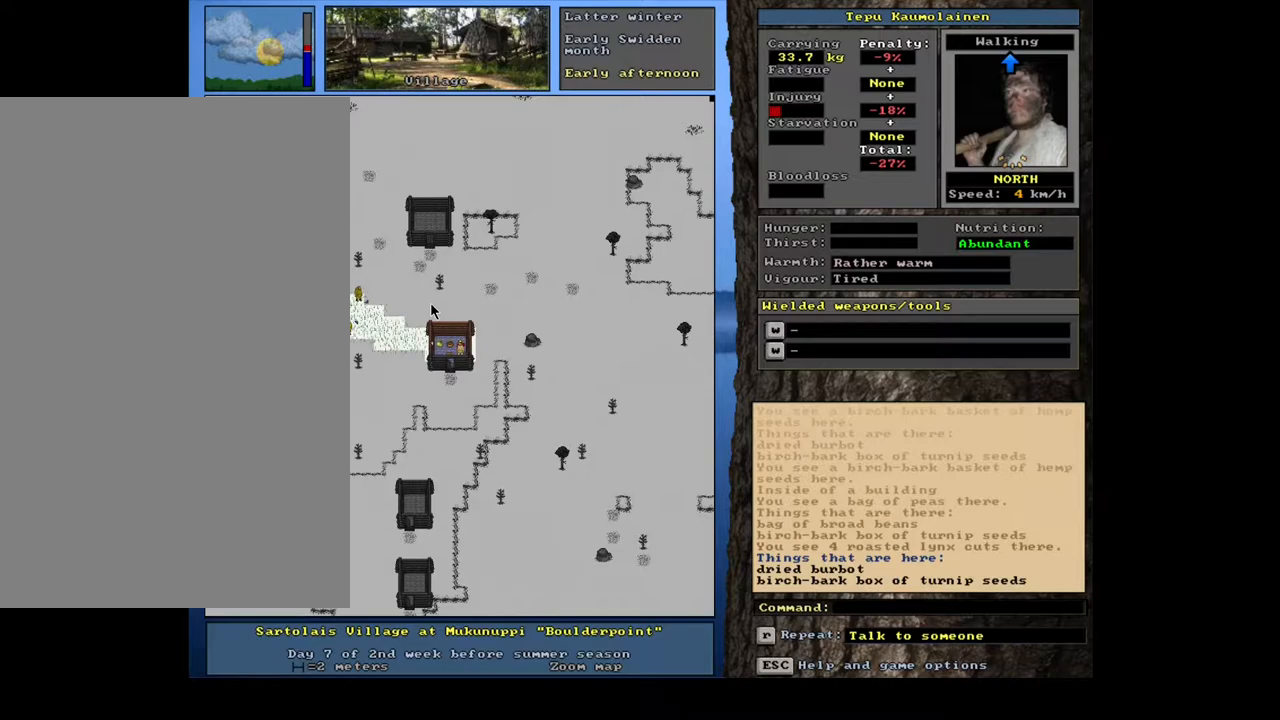
{"keys": [], "mouse": [], "events": [[33, "g", "down"], [117, "g", "up"]]}
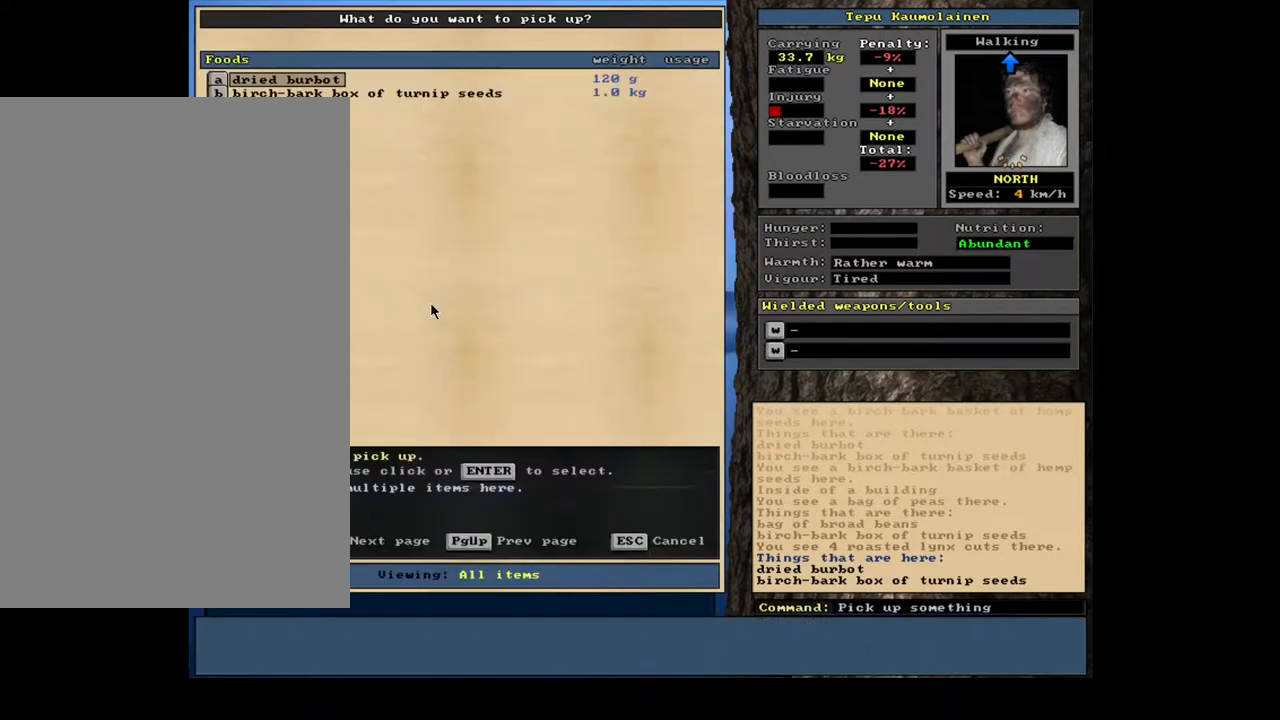
{"keys": ["space"], "mouse": [], "events": [[133, "return", "down"], [233, "return", "up"], [433, "space", "down"]]}
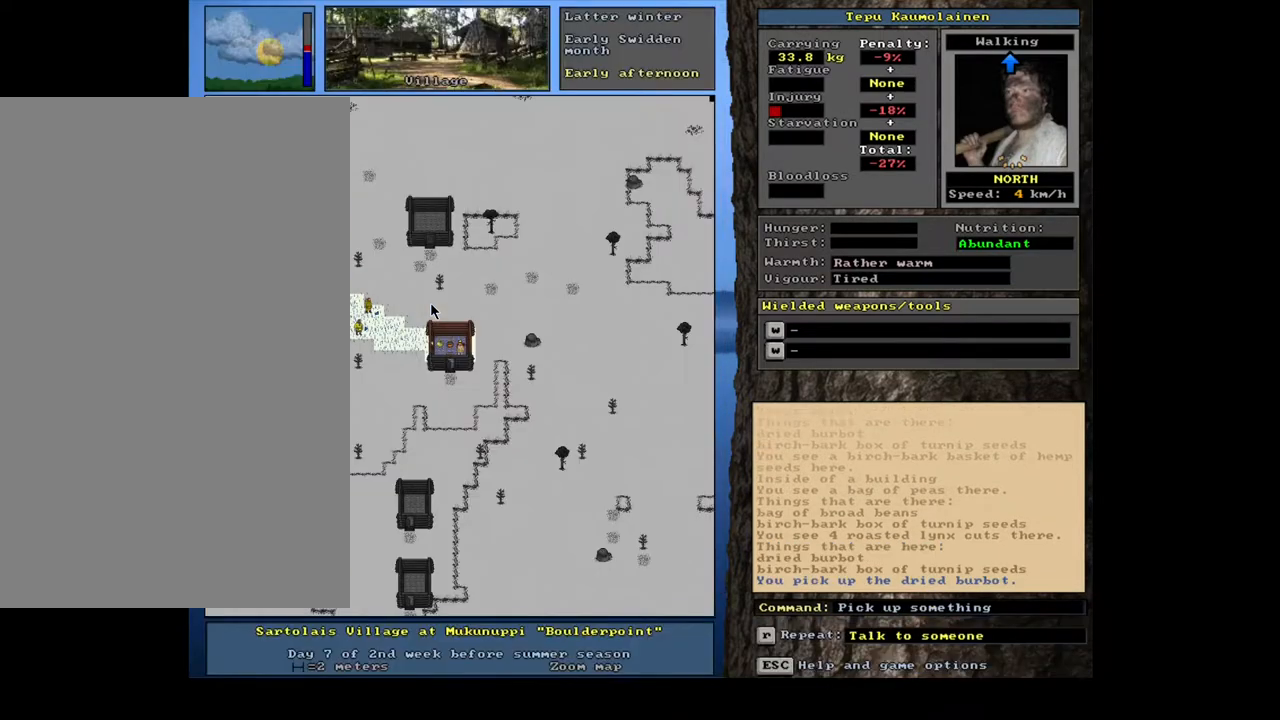
{"keys": [], "mouse": [], "events": [[67, "space", "up"]]}
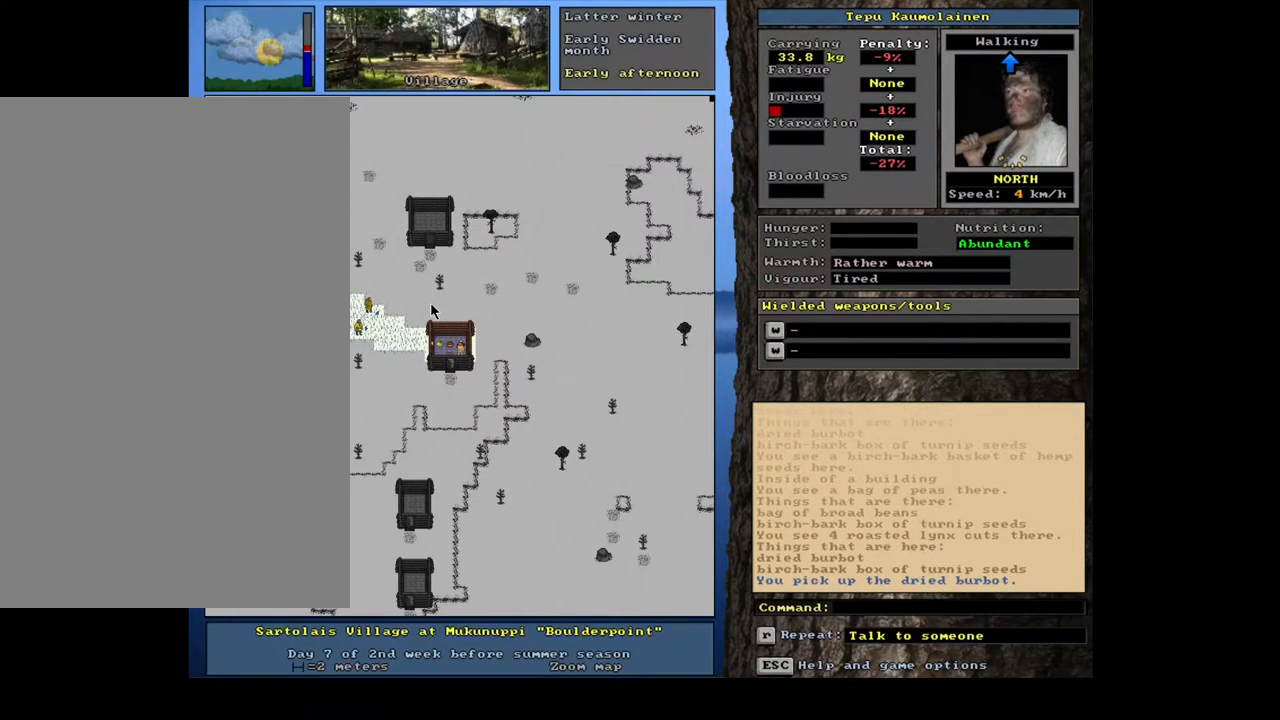
{"keys": ["ctrl_l"], "mouse": [], "events": [[117, "num3", "down"], [233, "num3", "up"], [283, "ctrl_l", "down"], [350, "num1", "down"], [500, "num1", "up"]]}
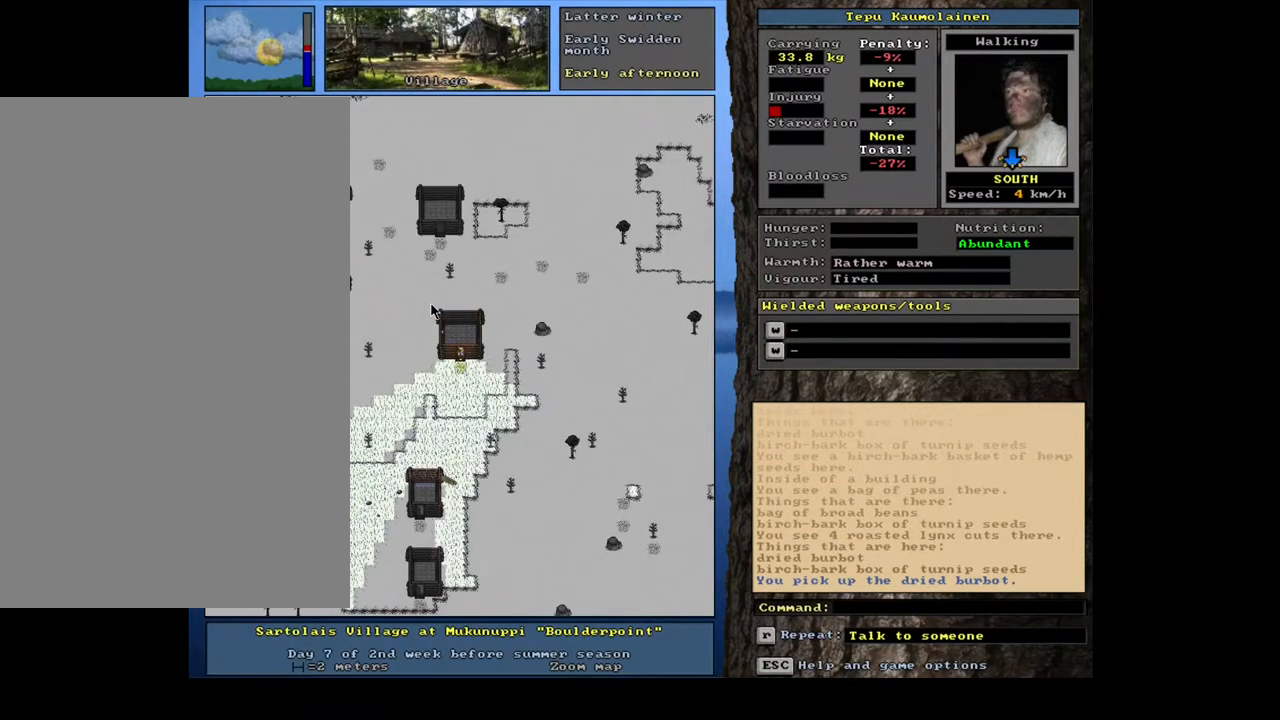
{"keys": [], "mouse": [], "events": [[67, "num1", "down"], [233, "num1", "up"], [333, "ctrl_l", "up"], [350, "num6", "down"], [433, "num6", "up"]]}
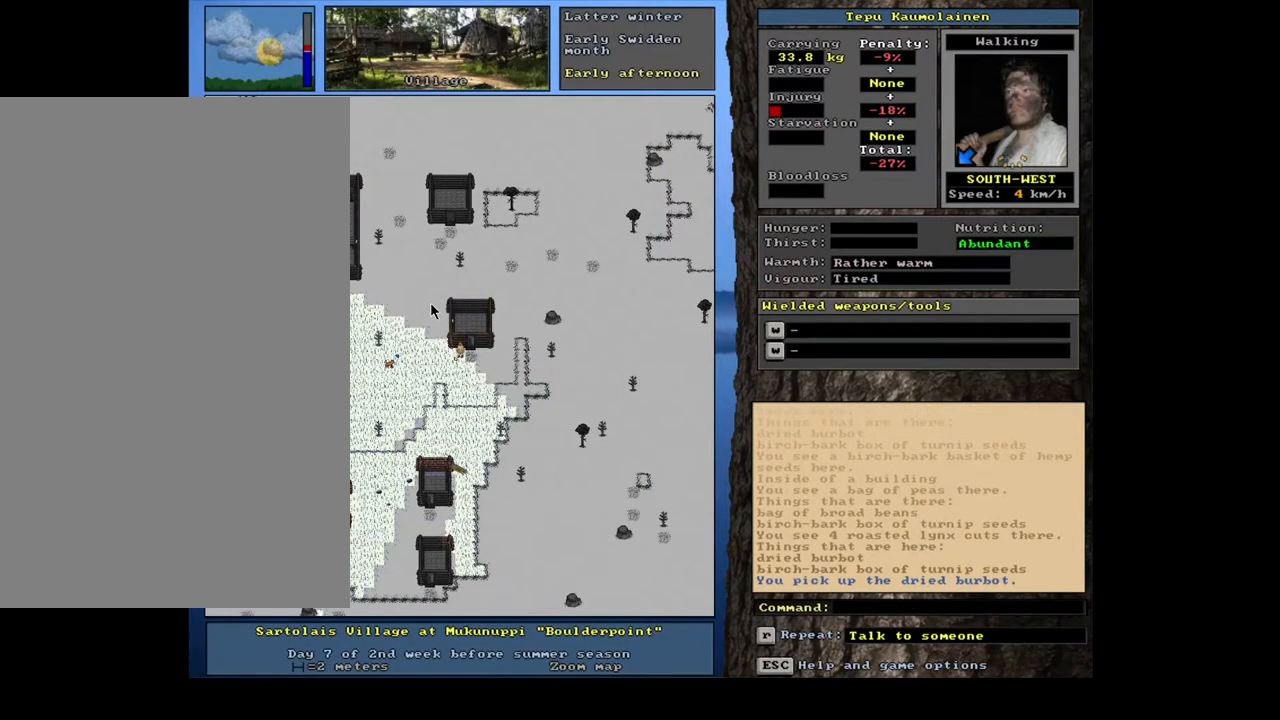
{"keys": ["ctrl_l", "num7"], "mouse": [], "events": [[17, "num6", "down"], [100, "num6", "up"], [133, "ctrl_l", "down"], [250, "num4", "down"], [367, "num4", "up"], [467, "num7", "down"]]}
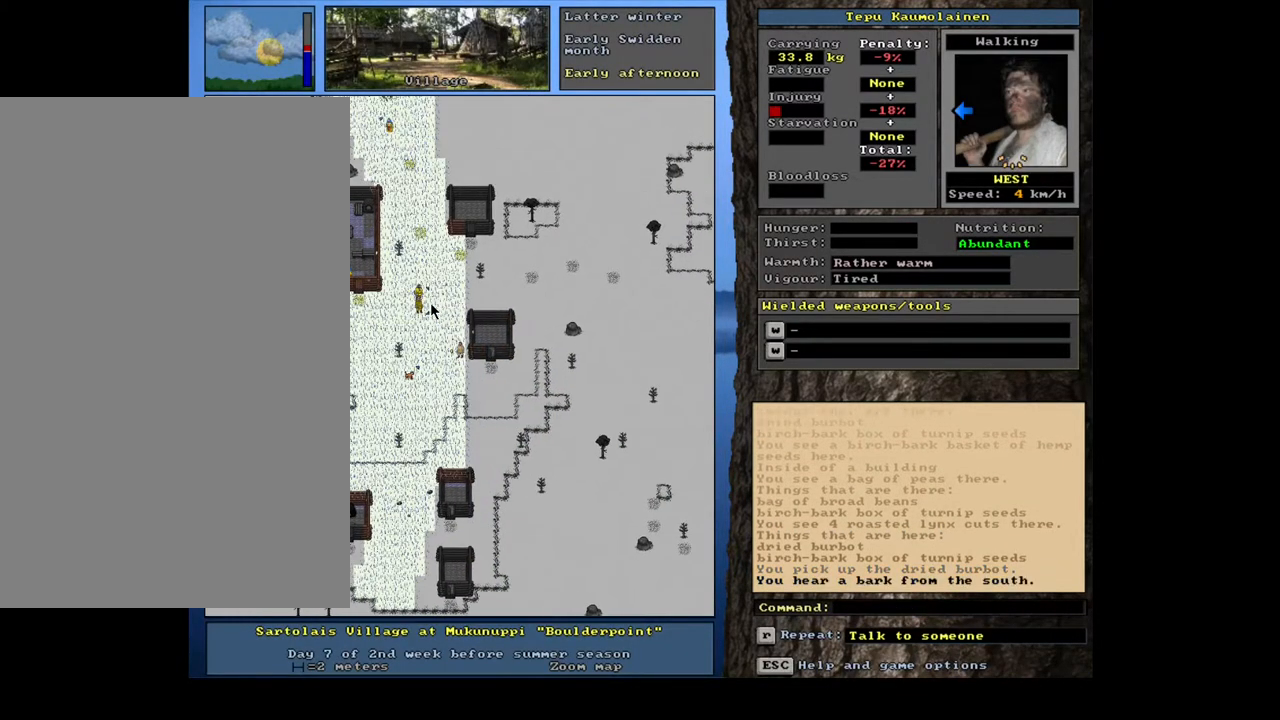
{"keys": [], "mouse": [], "events": [[100, "num7", "up"], [300, "ctrl_l", "up"], [350, "num6", "down"], [450, "num6", "up"]]}
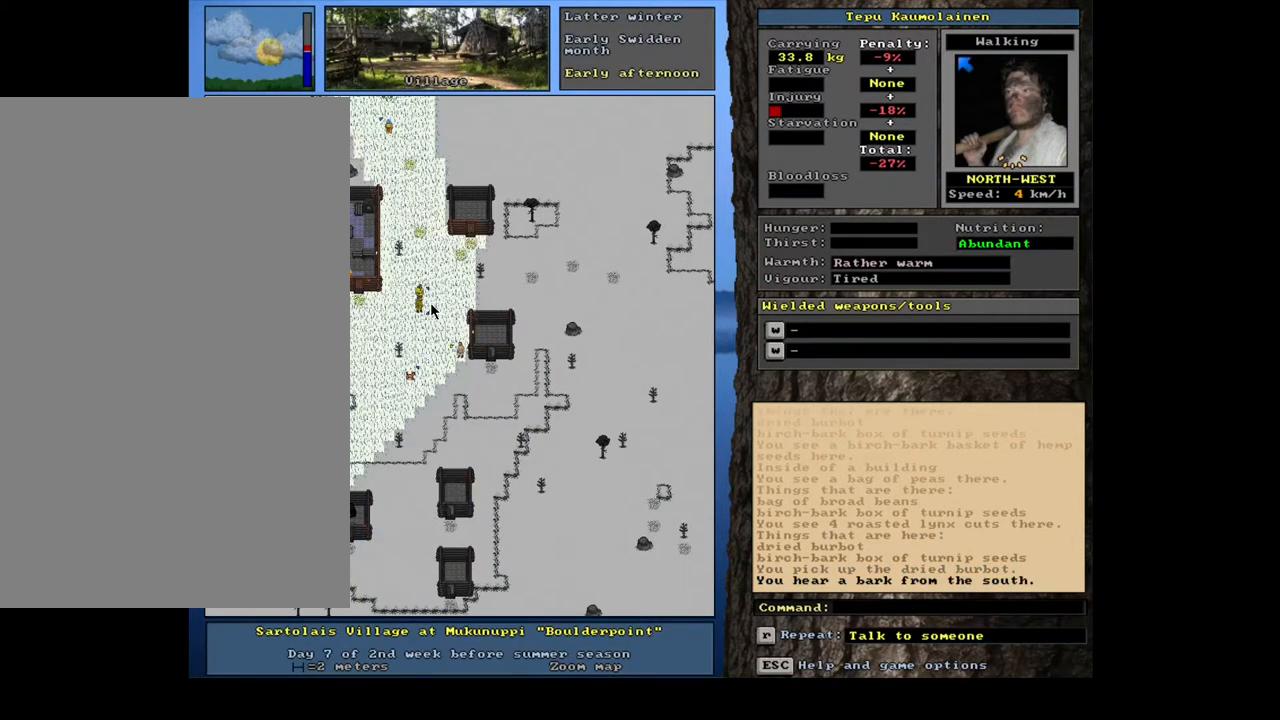
{"keys": ["ctrl_l"], "mouse": [], "events": [[133, "ctrl_l", "down"], [233, "num7", "down"], [383, "num7", "up"]]}
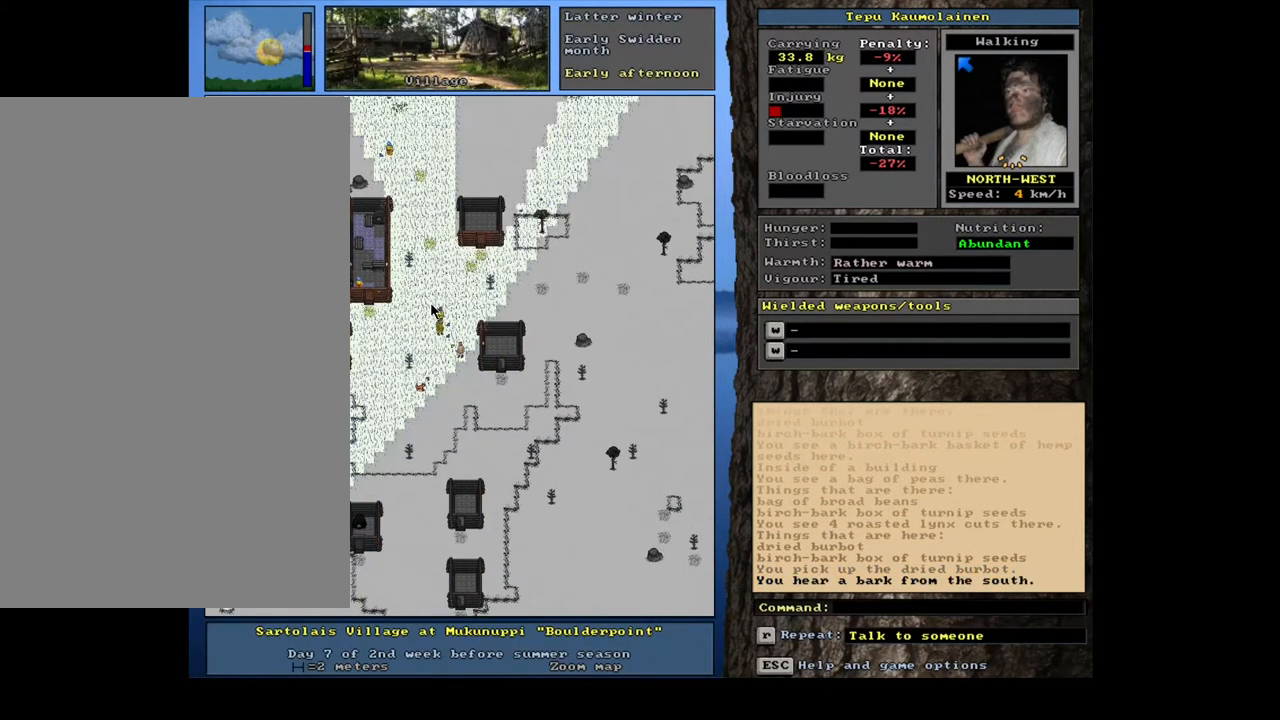
{"keys": ["c", "shift"], "mouse": [], "events": [[117, "ctrl_l", "up"], [283, "shift", "down"], [433, "c", "down"]]}
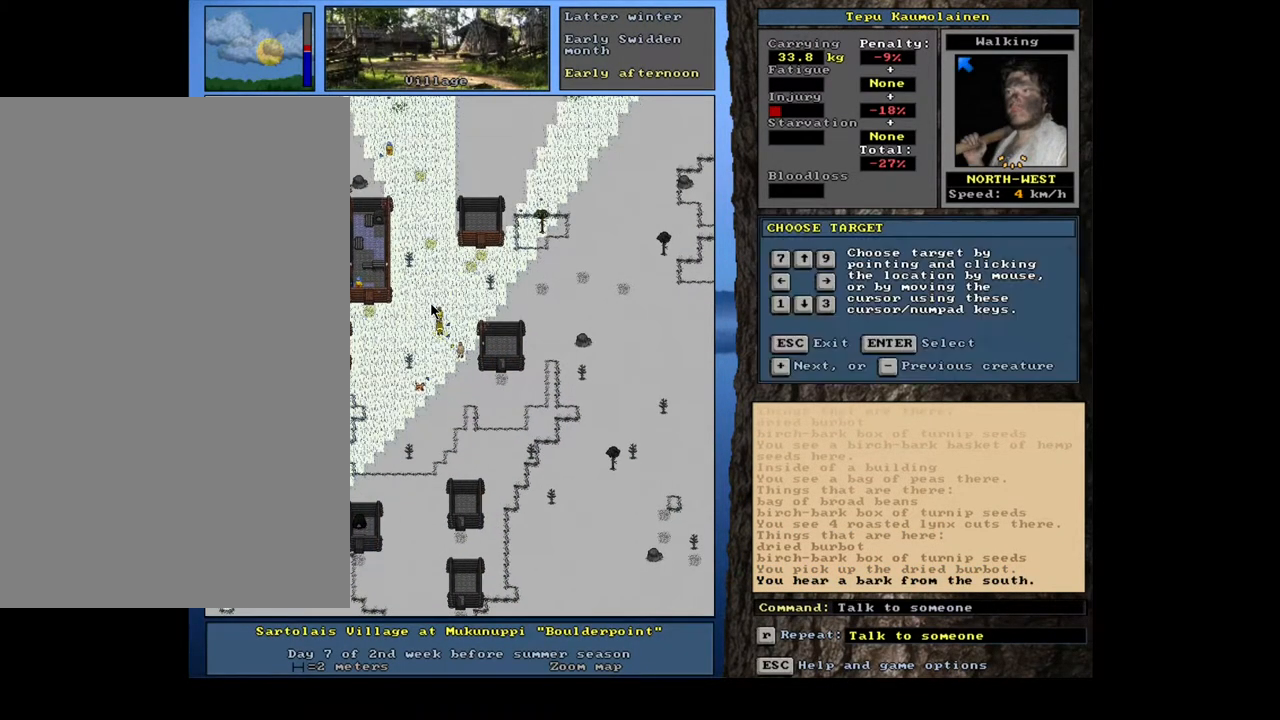
{"keys": [], "mouse": [], "events": [[67, "c", "up"], [433, "shift", "up"]]}
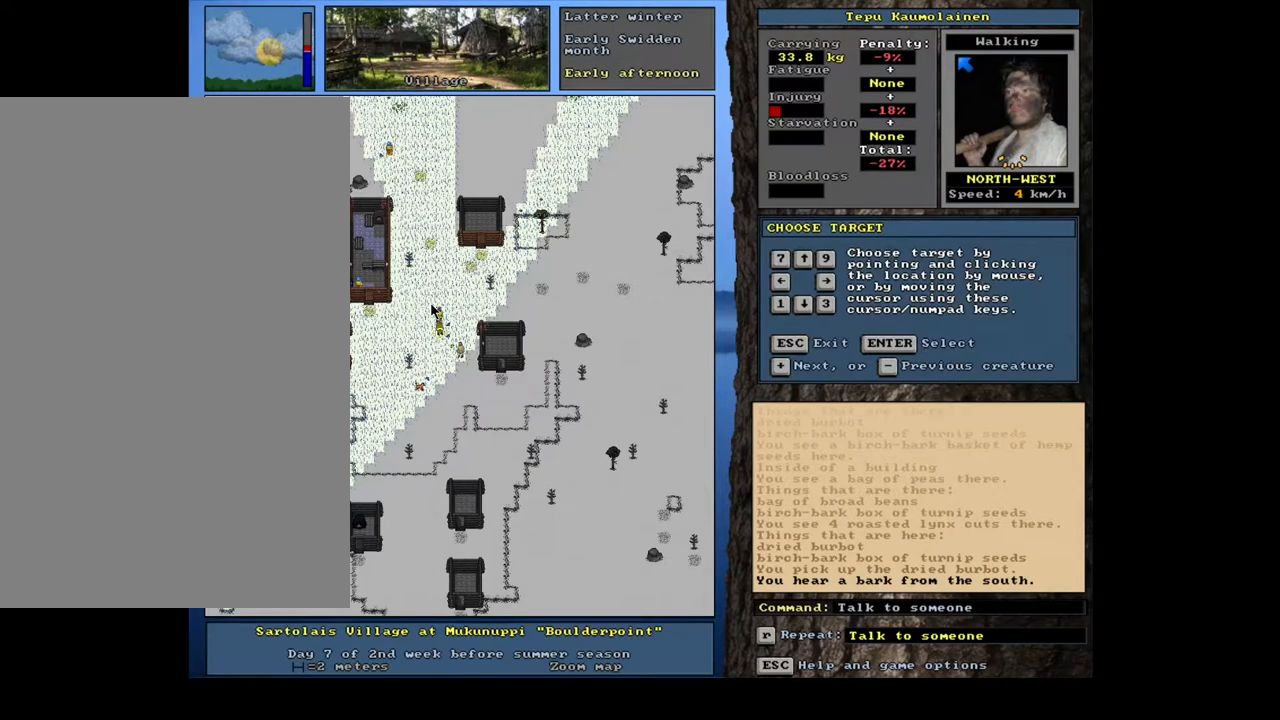
{"keys": [], "mouse": [], "events": []}
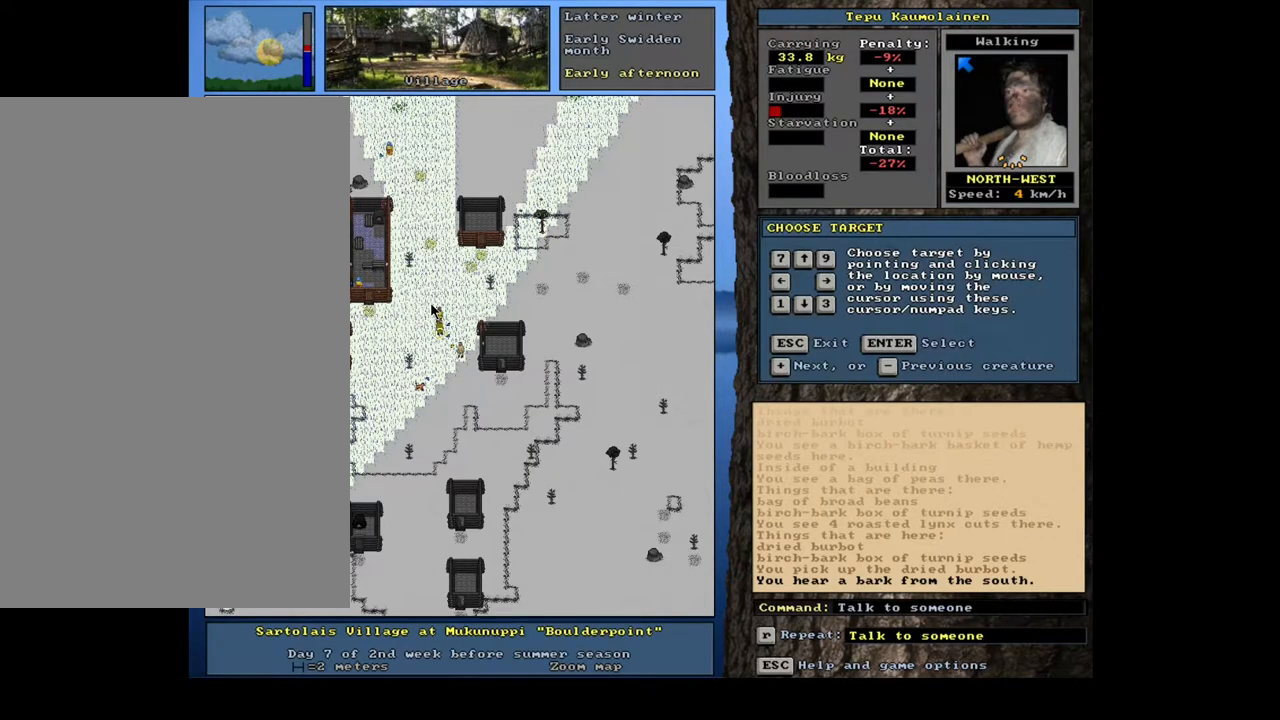
{"keys": ["return"], "mouse": [], "events": [[500, "return", "down"]]}
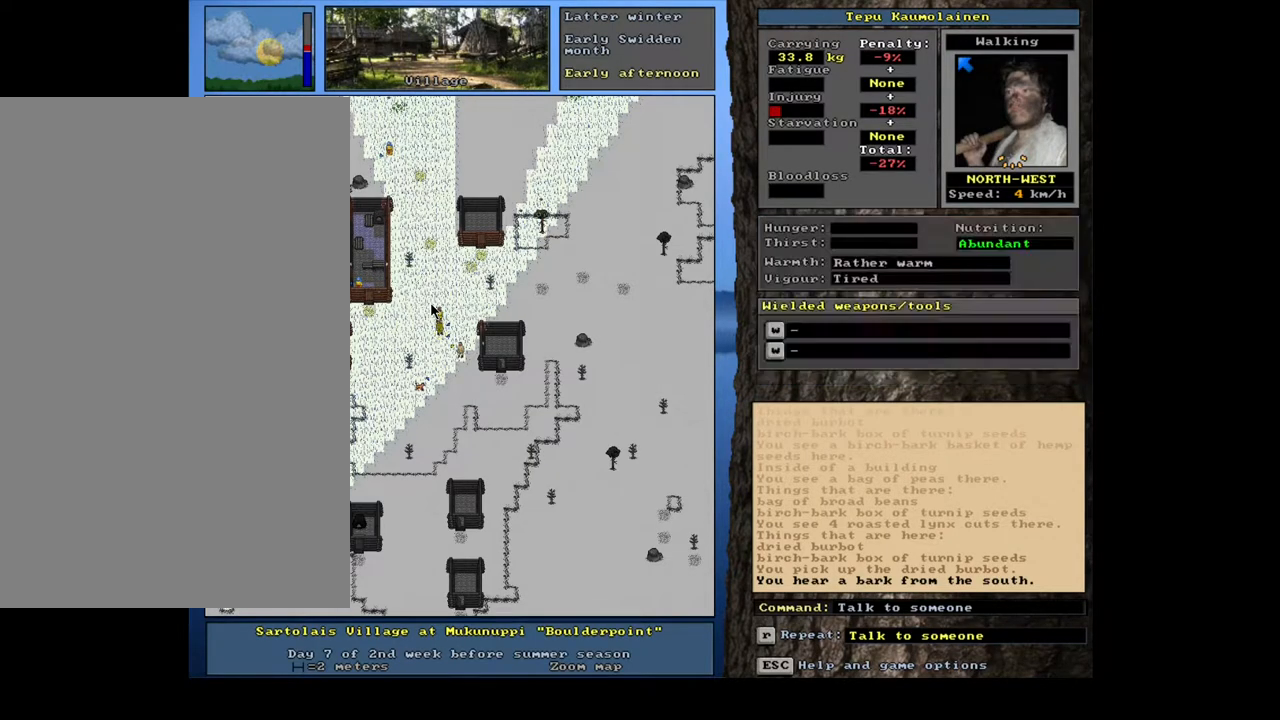
{"keys": [], "mouse": [], "events": [[83, "return", "up"]]}
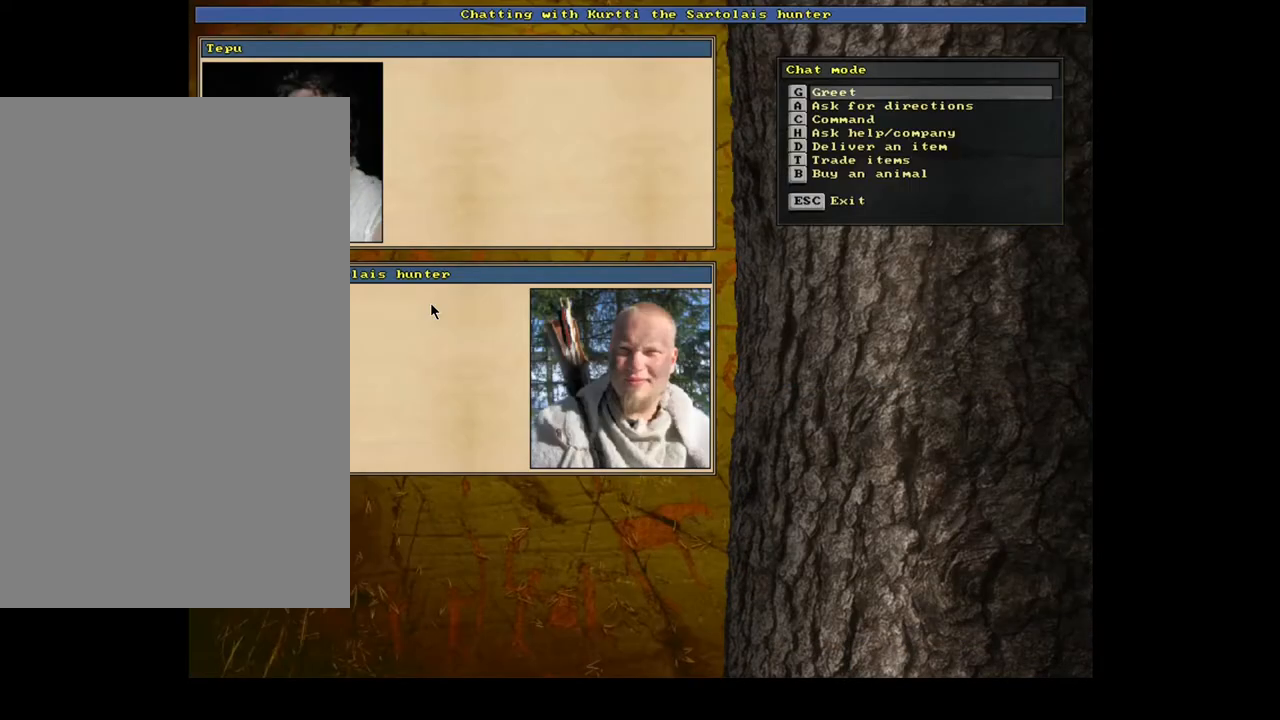
{"keys": [], "mouse": [], "events": [[33, "t", "down"], [117, "t", "up"]]}
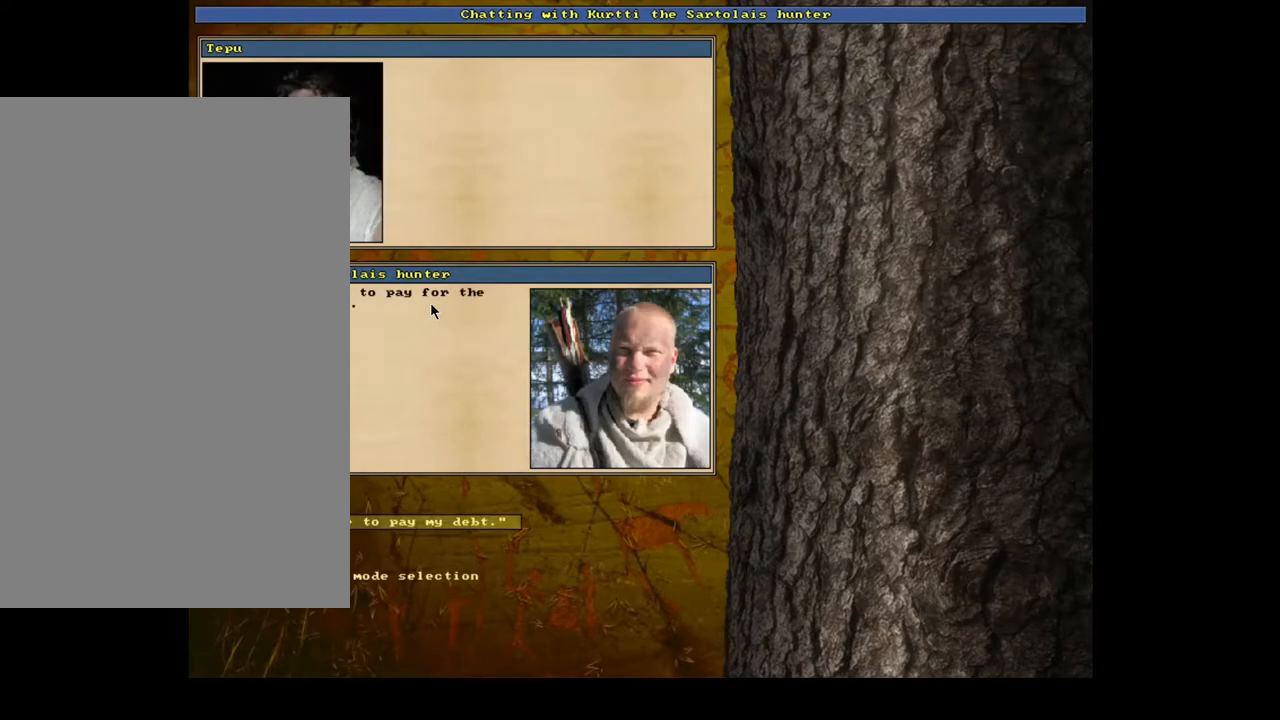
{"keys": [], "mouse": [], "events": [[50, "return", "down"], [150, "return", "up"]]}